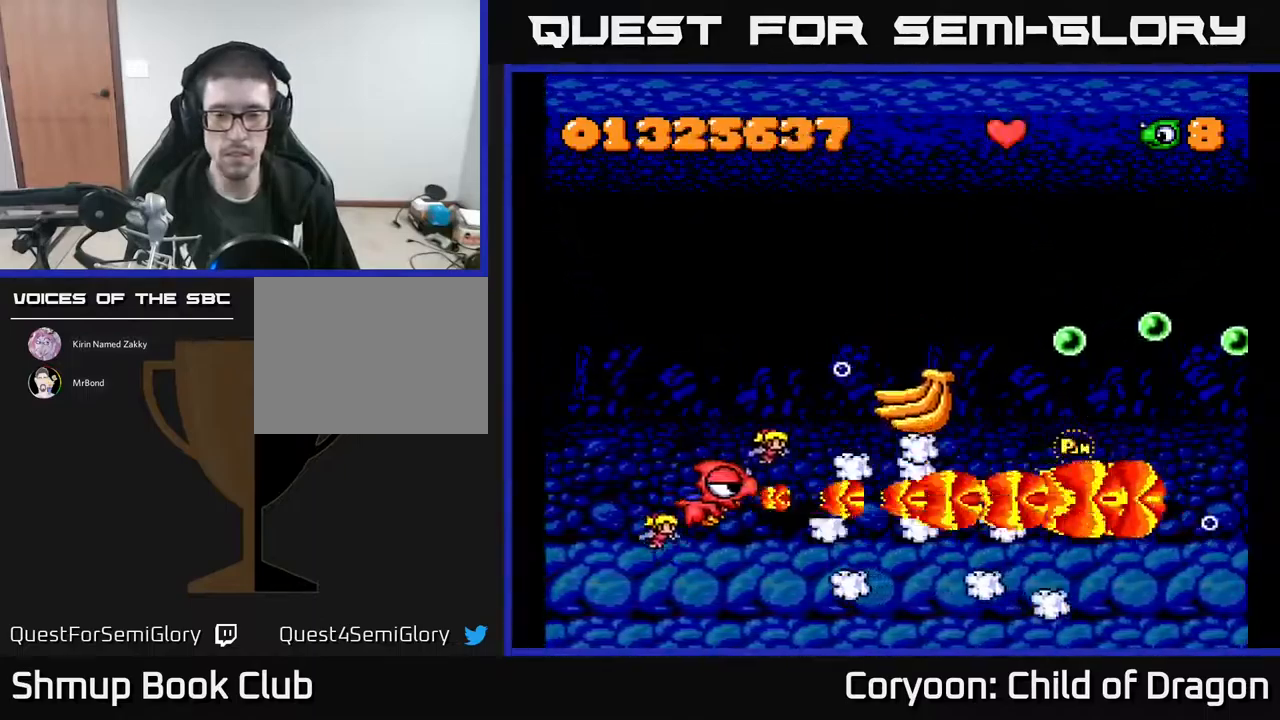
Gameplay with a controller (Xbox layout); each line is a JSON object with the inputs held at the frame after it. "events" lists button and stick changes between this image and that frame as [ms after this image, input, new state], when the widget could be followed in between. Not read: left_stick right_stick.
{"buttons": ["A", "DPAD_RIGHT"], "events": [[217, "DPAD_UP", "down"], [250, "DPAD_RIGHT", "down"], [300, "DPAD_UP", "up"], [367, "DPAD_UP", "down"], [450, "DPAD_UP", "up"]]}
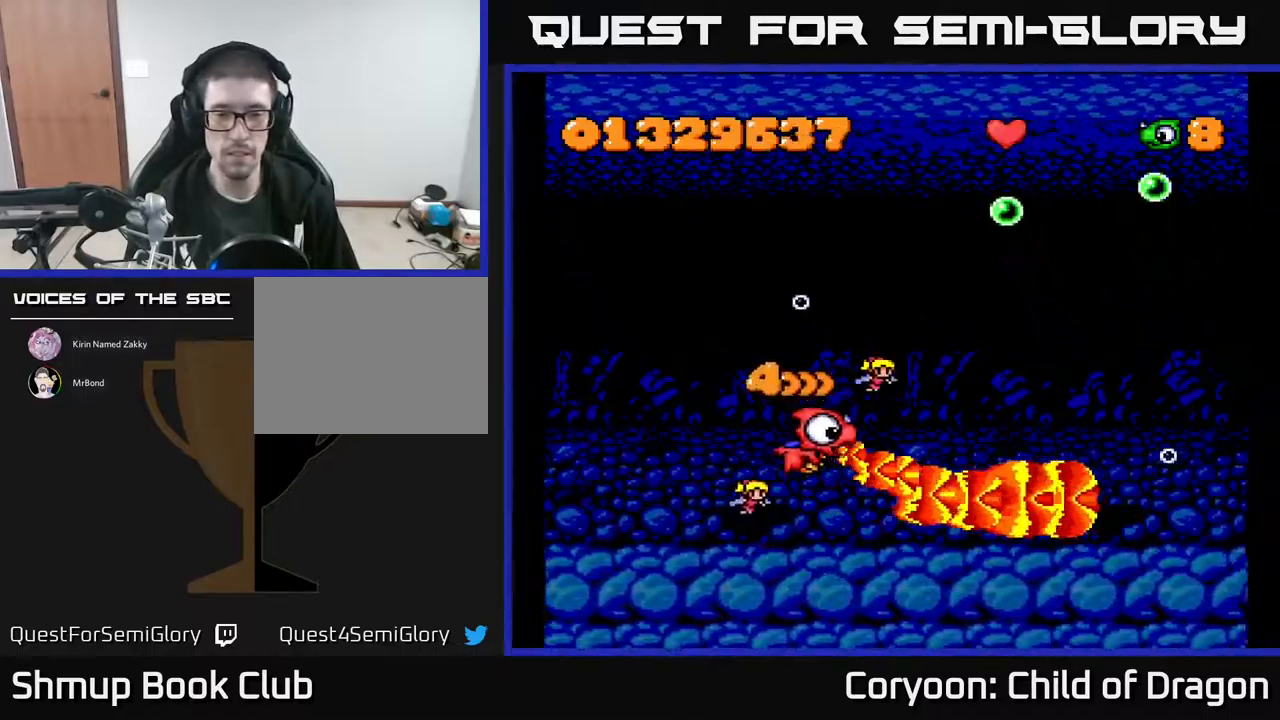
{"buttons": ["A", "DPAD_UP"], "events": [[67, "DPAD_RIGHT", "up"], [84, "DPAD_UP", "down"]]}
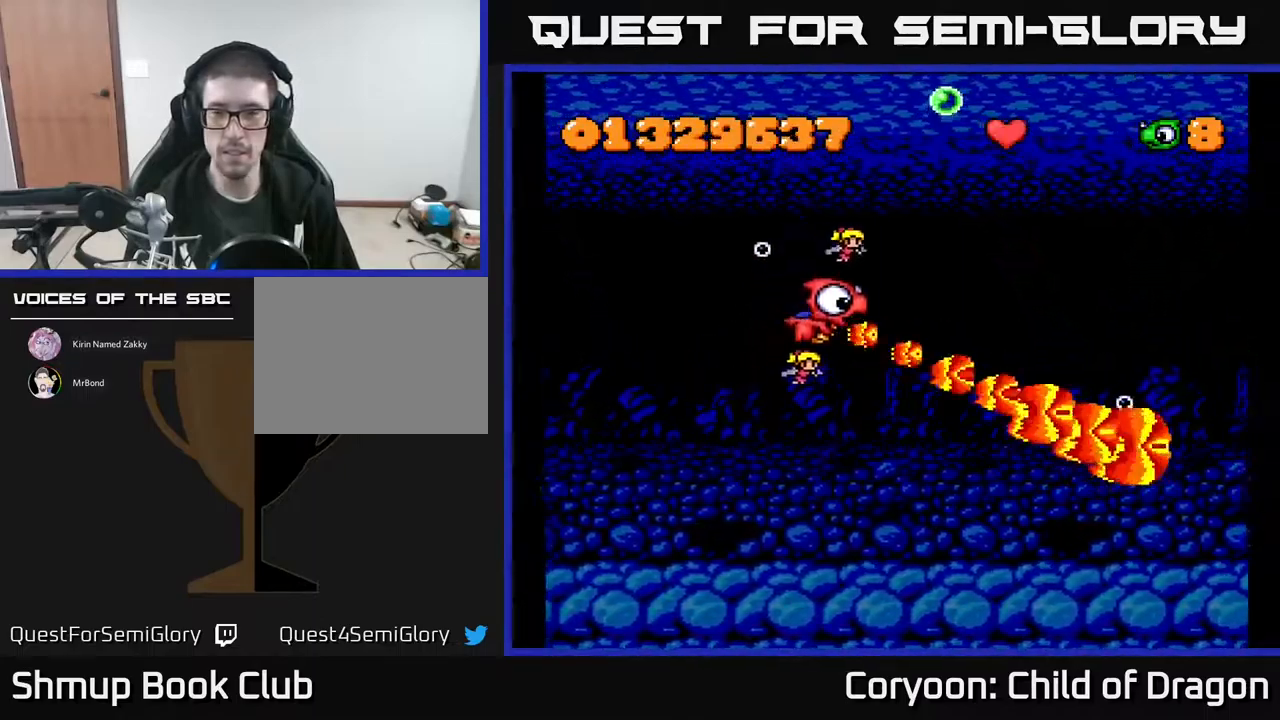
{"buttons": ["A"], "events": [[17, "DPAD_RIGHT", "down"], [50, "DPAD_UP", "up"], [217, "DPAD_UP", "down"], [250, "DPAD_RIGHT", "up"], [400, "DPAD_UP", "up"]]}
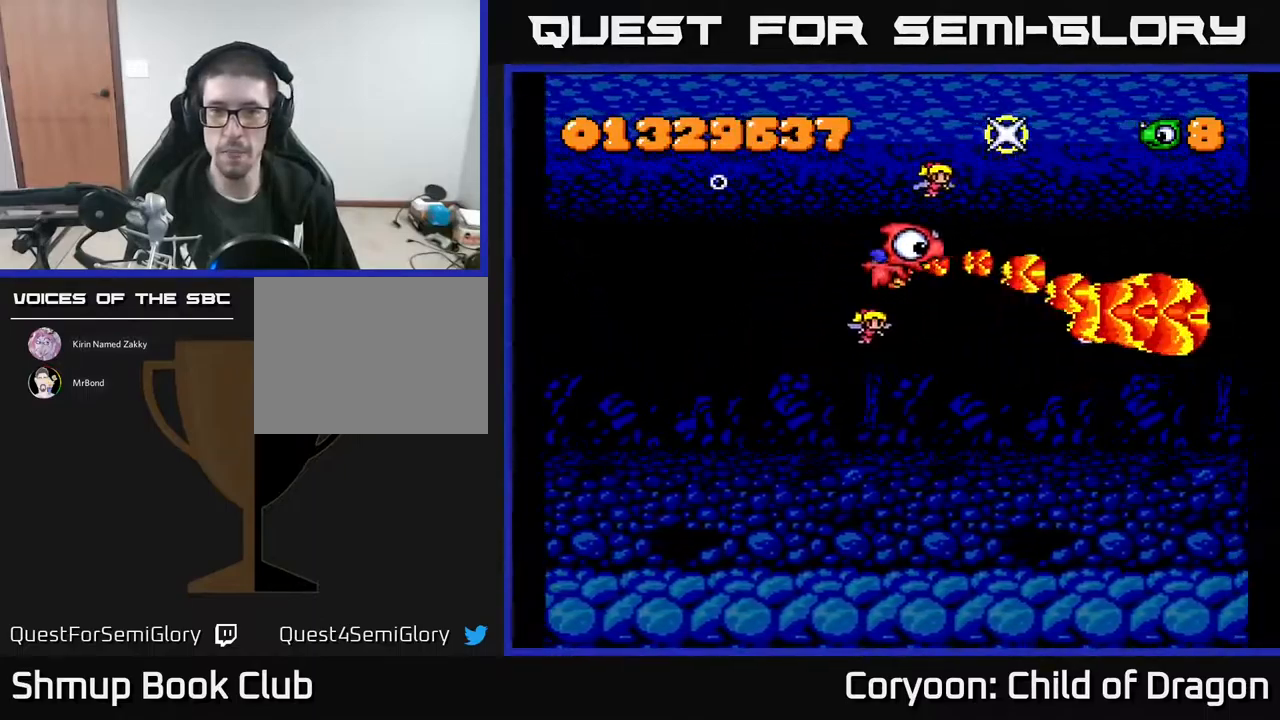
{"buttons": ["A", "DPAD_DOWN"], "events": [[34, "DPAD_DOWN", "down"]]}
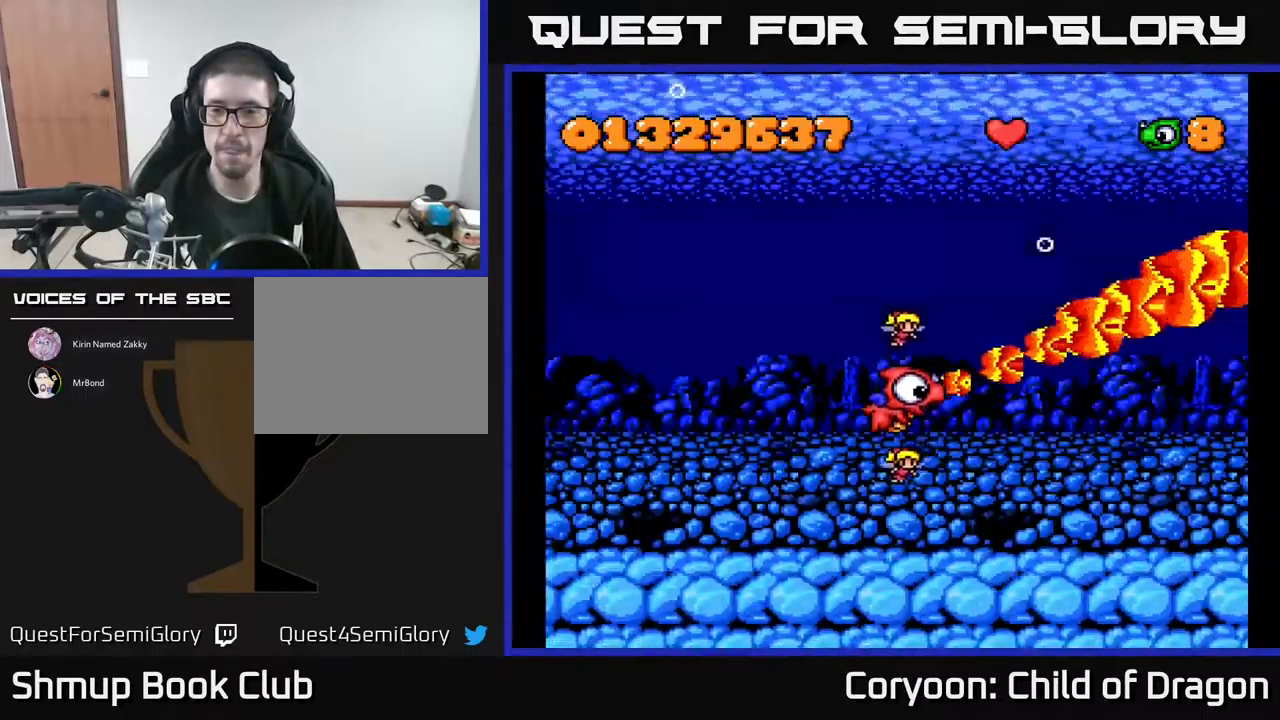
{"buttons": ["DPAD_UP"], "events": [[217, "DPAD_DOWN", "up"], [284, "DPAD_UP", "down"], [450, "A", "up"]]}
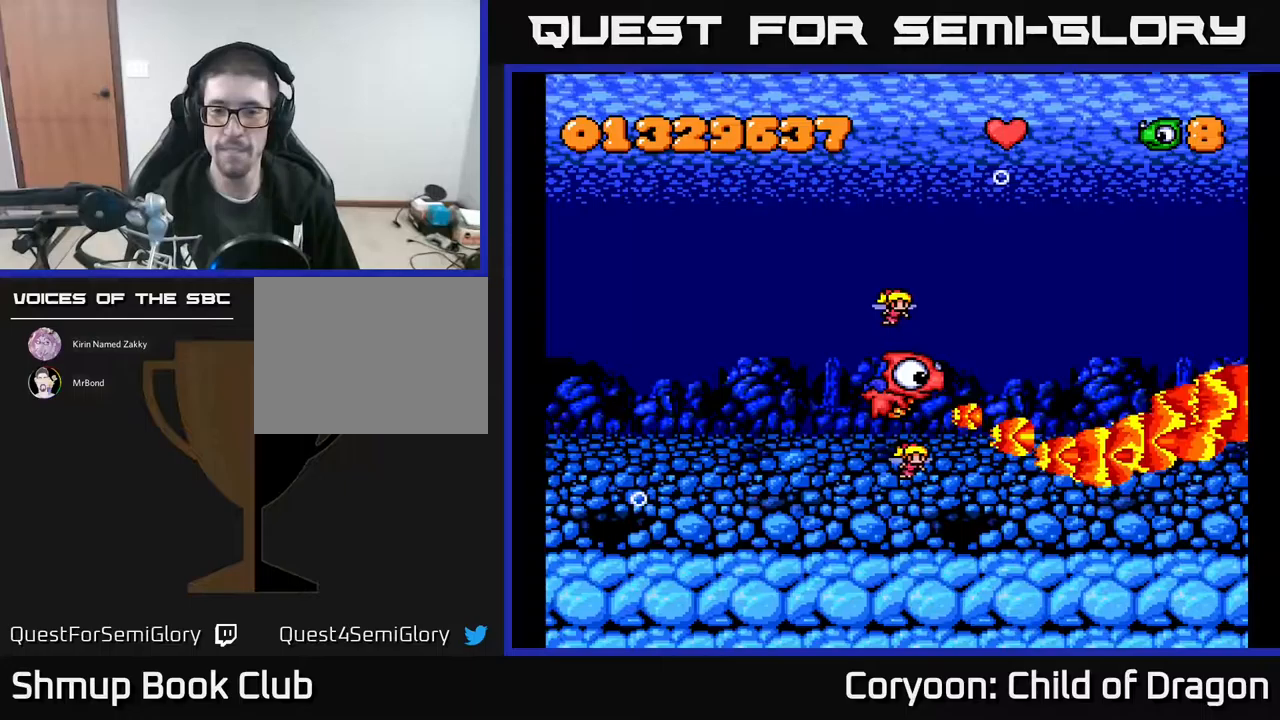
{"buttons": [], "events": [[17, "DPAD_UP", "up"]]}
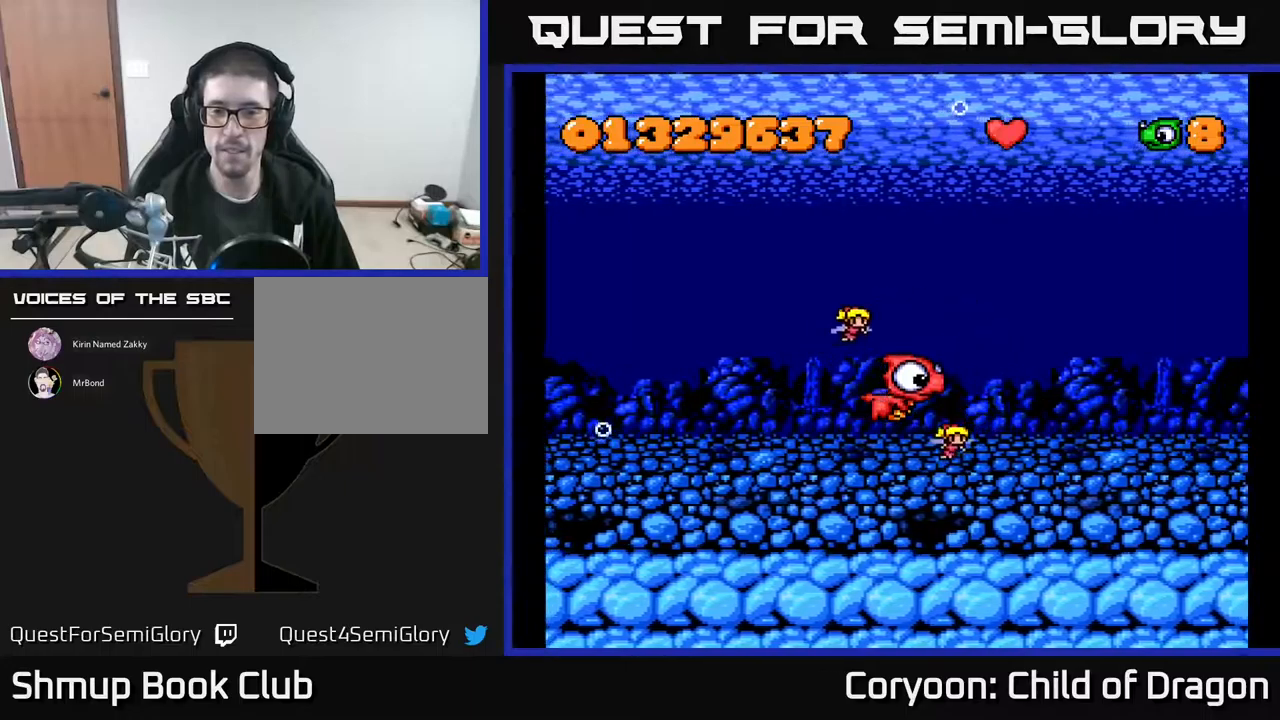
{"buttons": [], "events": []}
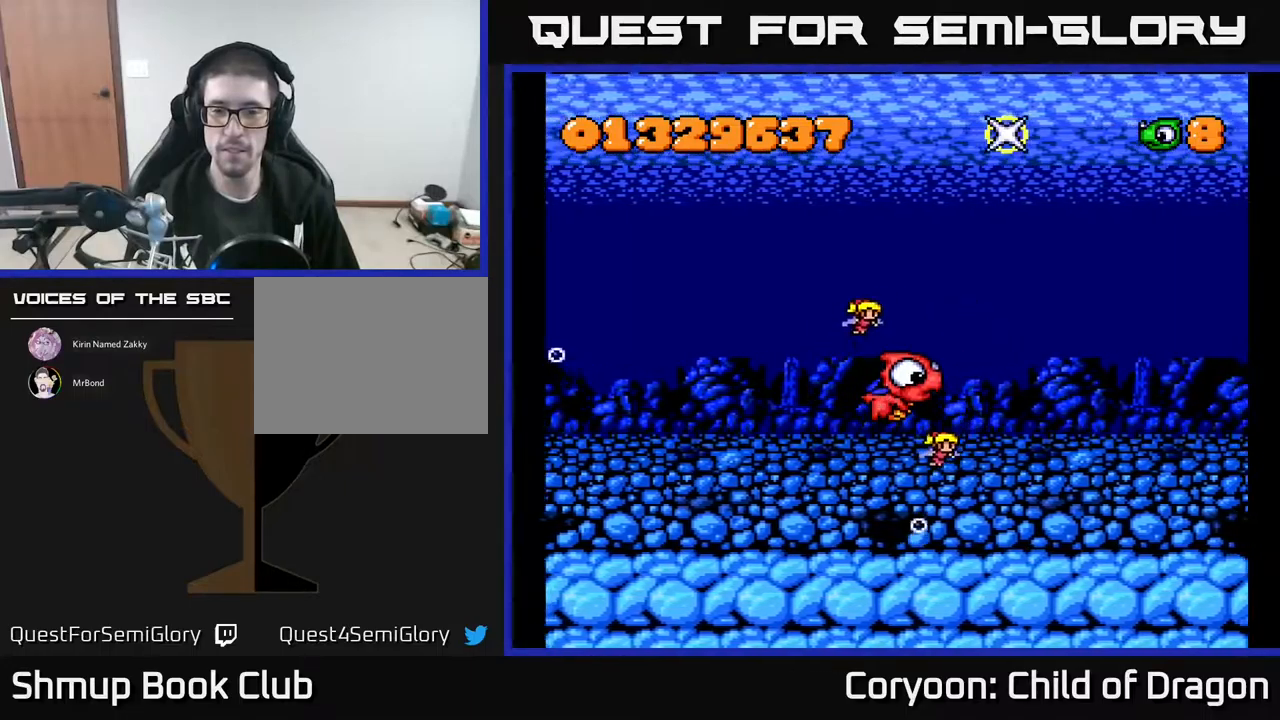
{"buttons": [], "events": []}
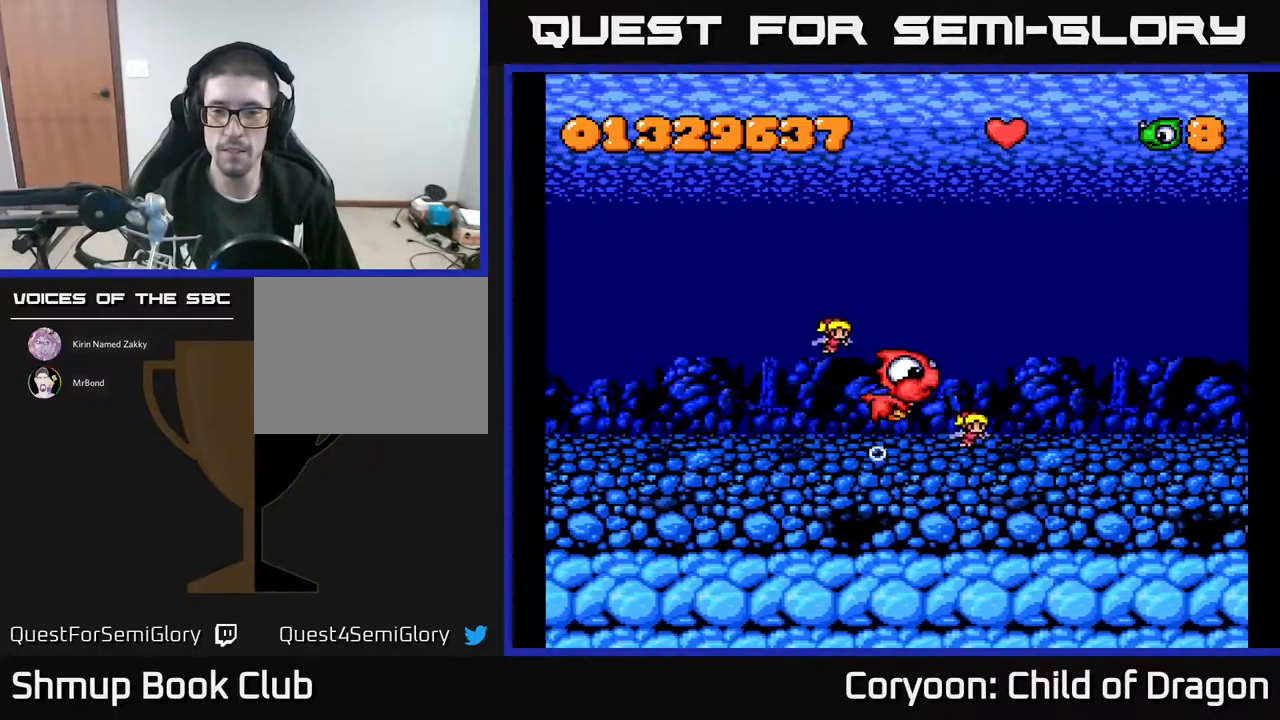
{"buttons": [], "events": []}
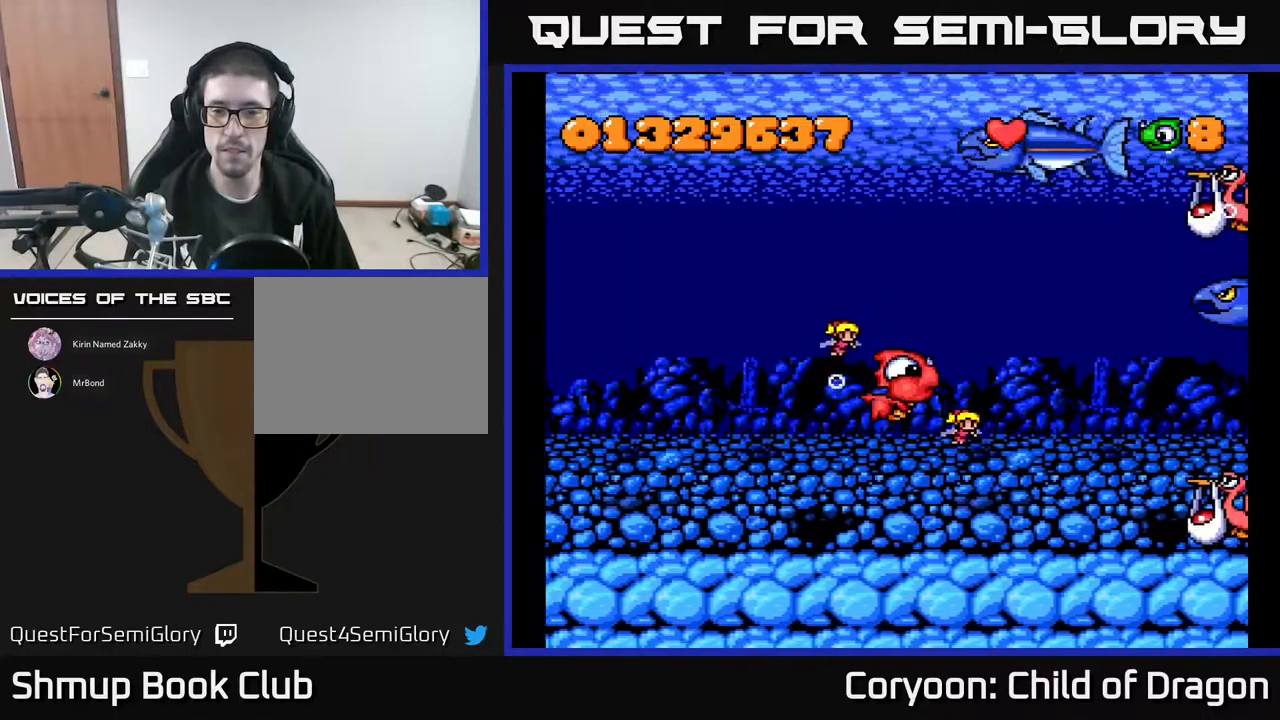
{"buttons": ["A", "DPAD_UP", "DPAD_LEFT"], "events": [[83, "DPAD_LEFT", "down"], [83, "DPAD_UP", "down"], [167, "A", "down"]]}
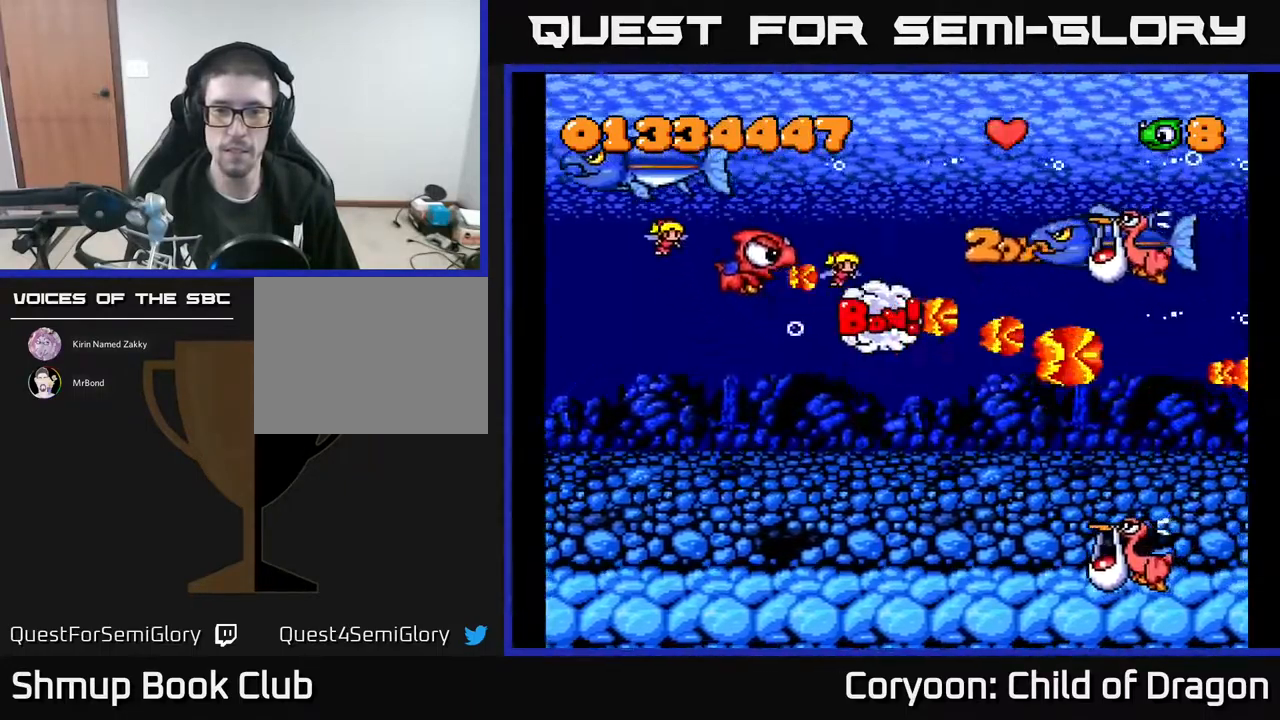
{"buttons": ["A", "DPAD_DOWN"], "events": [[50, "DPAD_UP", "up"], [100, "DPAD_DOWN", "down"], [117, "DPAD_LEFT", "up"], [167, "DPAD_DOWN", "up"], [200, "DPAD_UP", "down"], [300, "DPAD_UP", "up"], [317, "DPAD_DOWN", "down"]]}
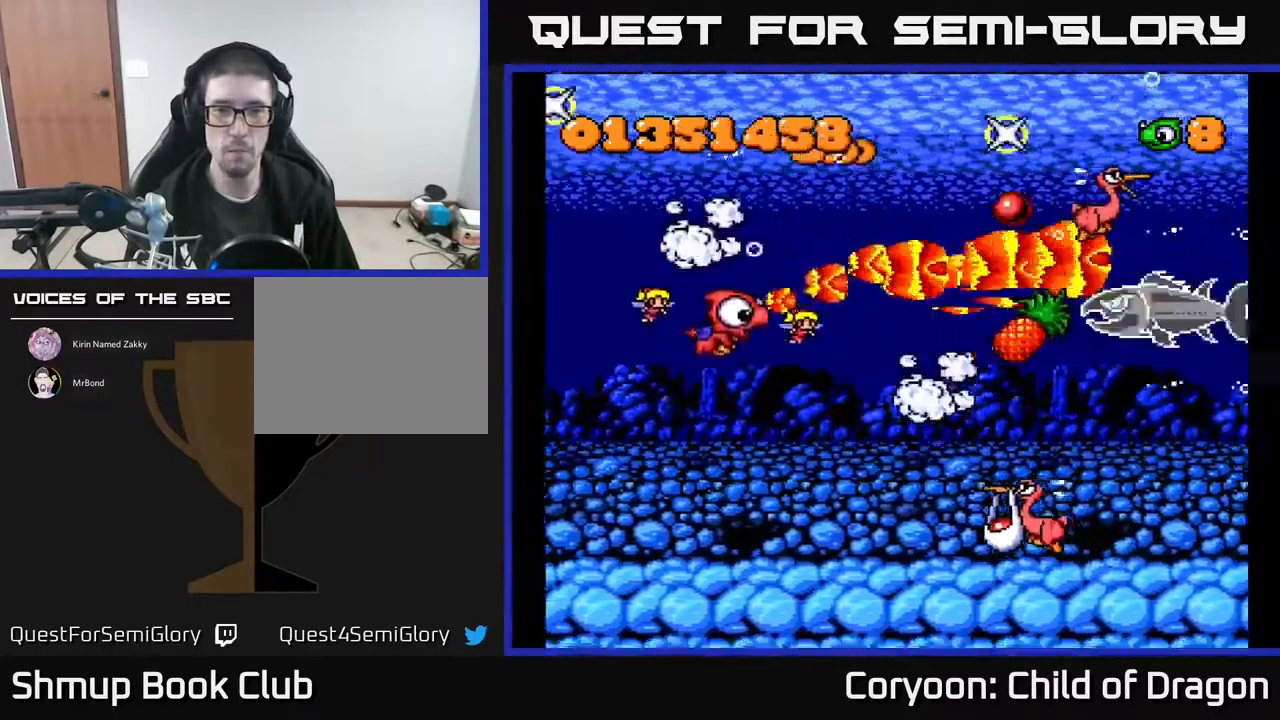
{"buttons": ["A", "DPAD_DOWN"], "events": [[117, "DPAD_LEFT", "down"], [167, "DPAD_DOWN", "up"], [283, "DPAD_LEFT", "up"], [317, "DPAD_RIGHT", "down"], [450, "DPAD_DOWN", "down"], [467, "DPAD_RIGHT", "up"]]}
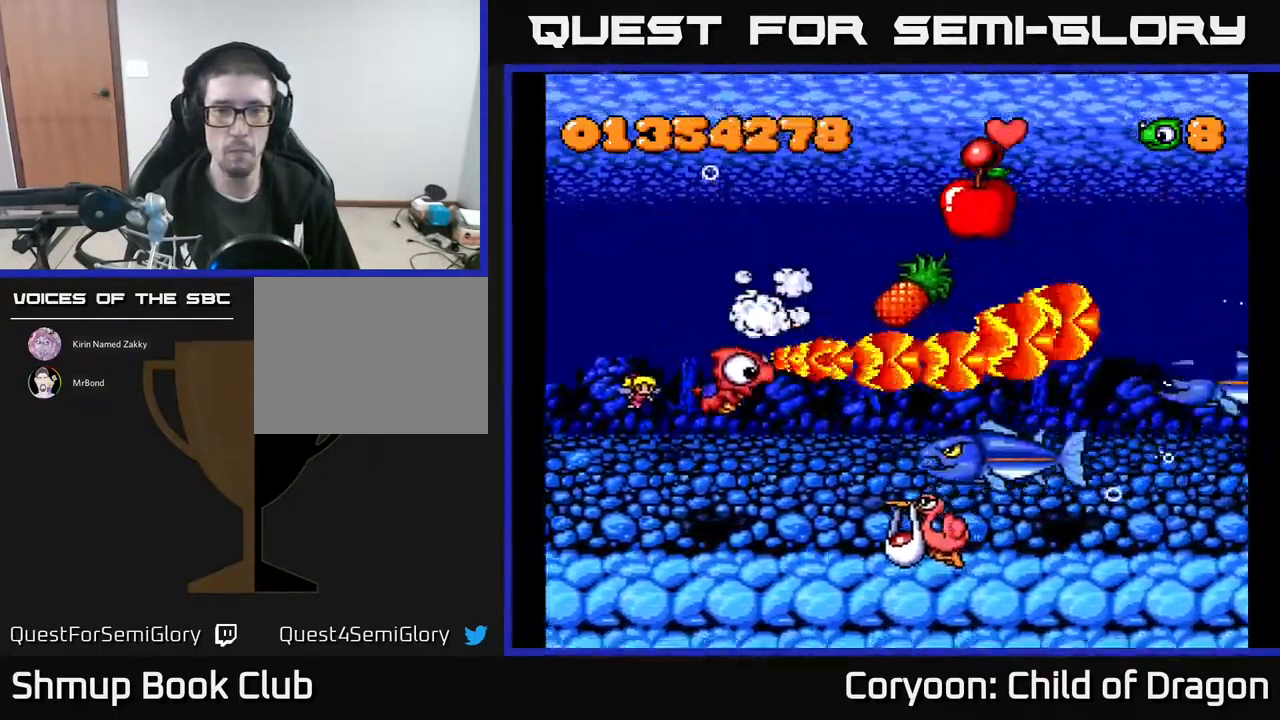
{"buttons": ["A", "DPAD_DOWN", "DPAD_RIGHT"], "events": [[183, "DPAD_LEFT", "down"], [200, "DPAD_DOWN", "up"], [233, "DPAD_UP", "down"], [317, "DPAD_LEFT", "up"], [317, "DPAD_UP", "up"], [333, "DPAD_RIGHT", "down"], [367, "DPAD_UP", "down"], [400, "DPAD_UP", "up"], [450, "DPAD_DOWN", "down"]]}
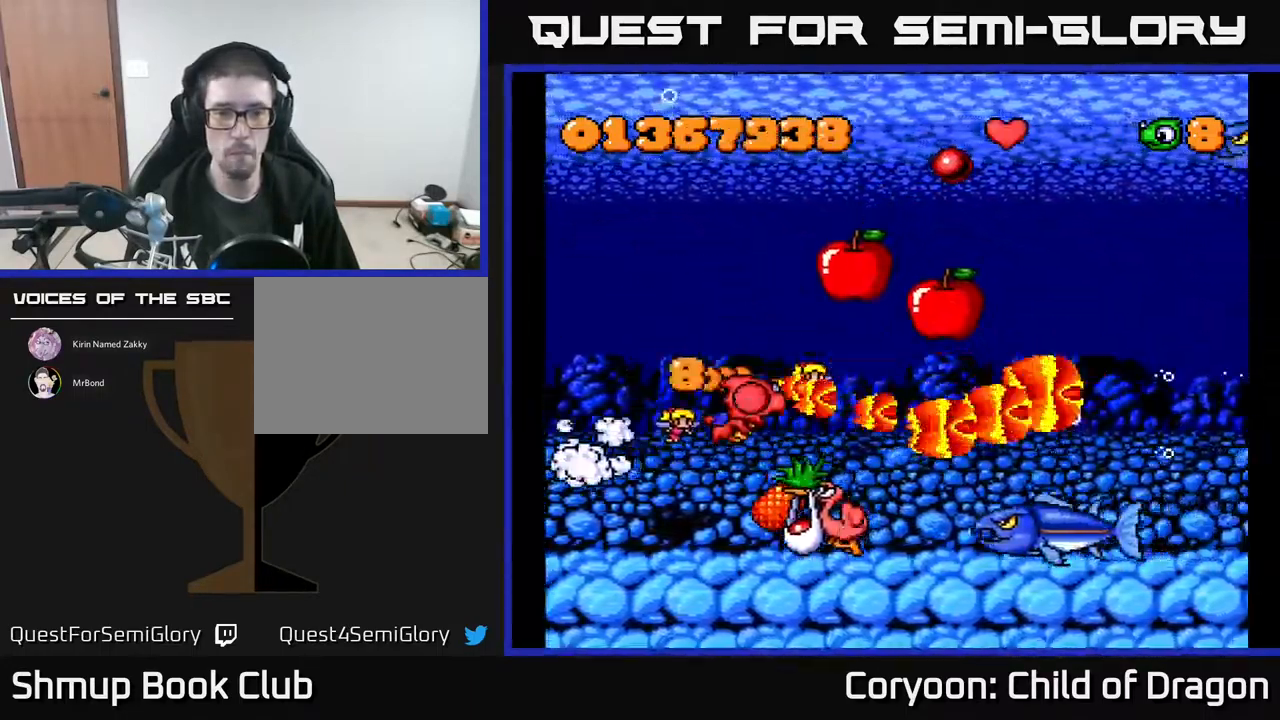
{"buttons": ["A", "DPAD_UP", "DPAD_LEFT"]}
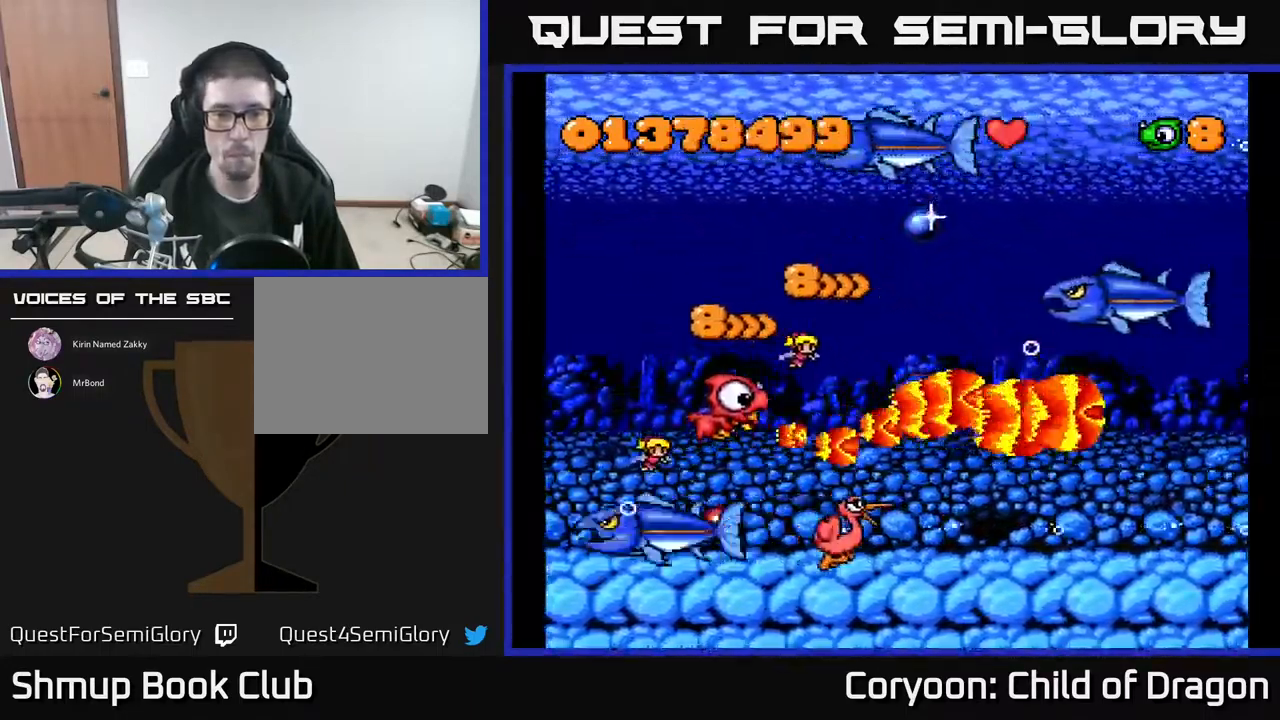
{"buttons": ["A", "DPAD_DOWN"], "events": [[83, "DPAD_LEFT", "up"], [83, "DPAD_UP", "up"], [117, "DPAD_DOWN", "down"], [117, "DPAD_RIGHT", "down"], [167, "DPAD_RIGHT", "up"], [183, "DPAD_DOWN", "up"], [200, "DPAD_LEFT", "down"], [317, "DPAD_DOWN", "down"], [333, "DPAD_LEFT", "up"]]}
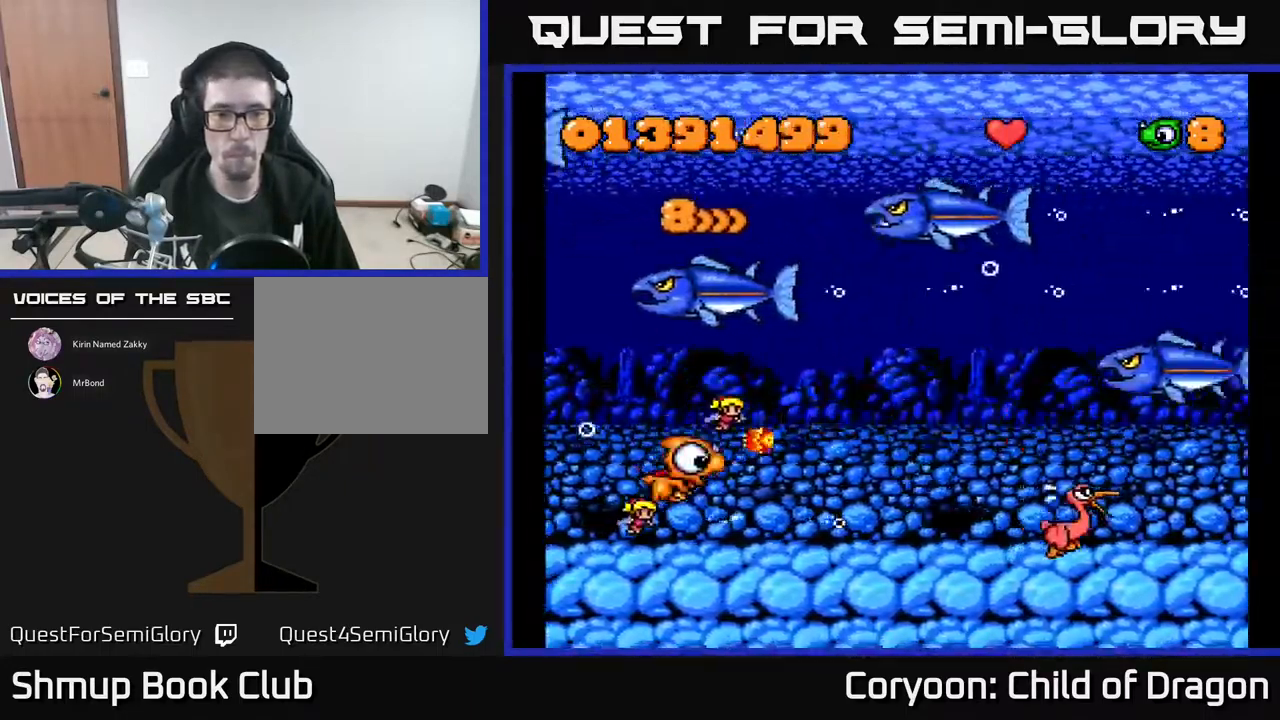
{"buttons": ["A", "DPAD_UP", "DPAD_RIGHT"], "events": [[67, "DPAD_DOWN", "up"], [84, "DPAD_UP", "down"], [334, "DPAD_LEFT", "down"], [467, "DPAD_LEFT", "up"], [484, "DPAD_RIGHT", "down"]]}
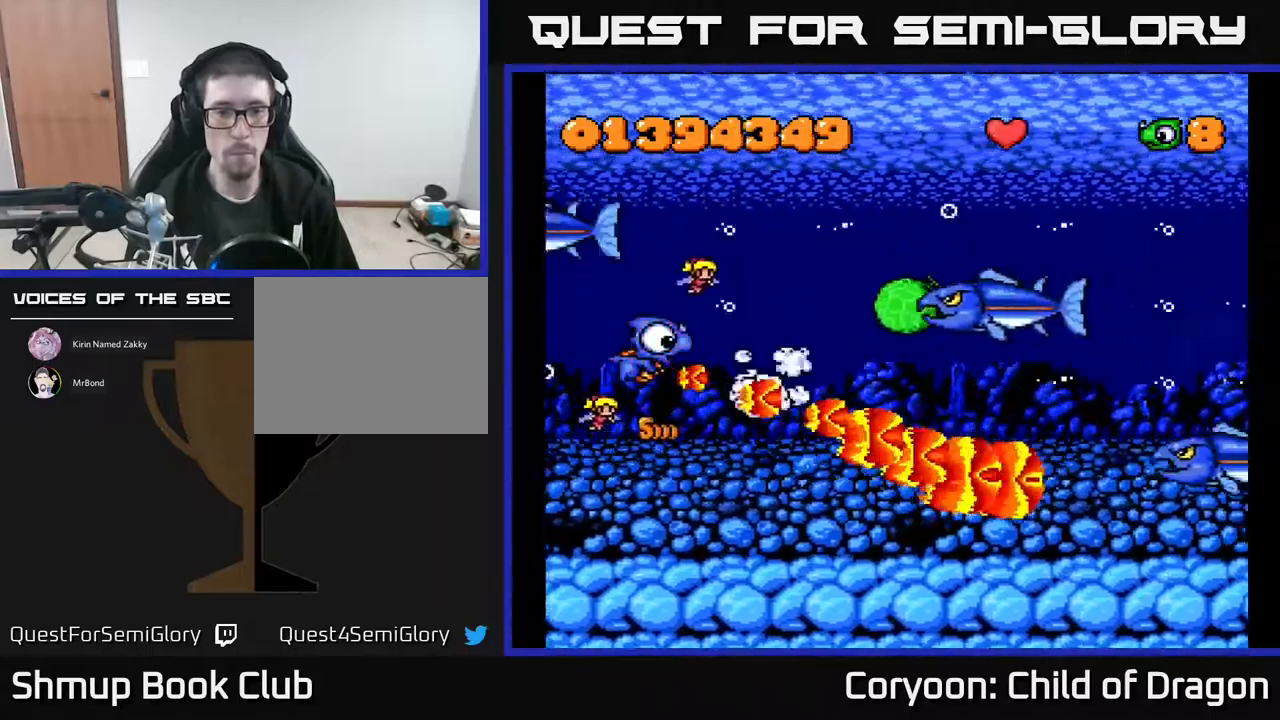
{"buttons": ["A", "DPAD_DOWN"], "events": [[100, "DPAD_RIGHT", "up"], [134, "DPAD_UP", "up"], [184, "DPAD_DOWN", "down"], [417, "DPAD_RIGHT", "down"], [500, "DPAD_RIGHT", "up"]]}
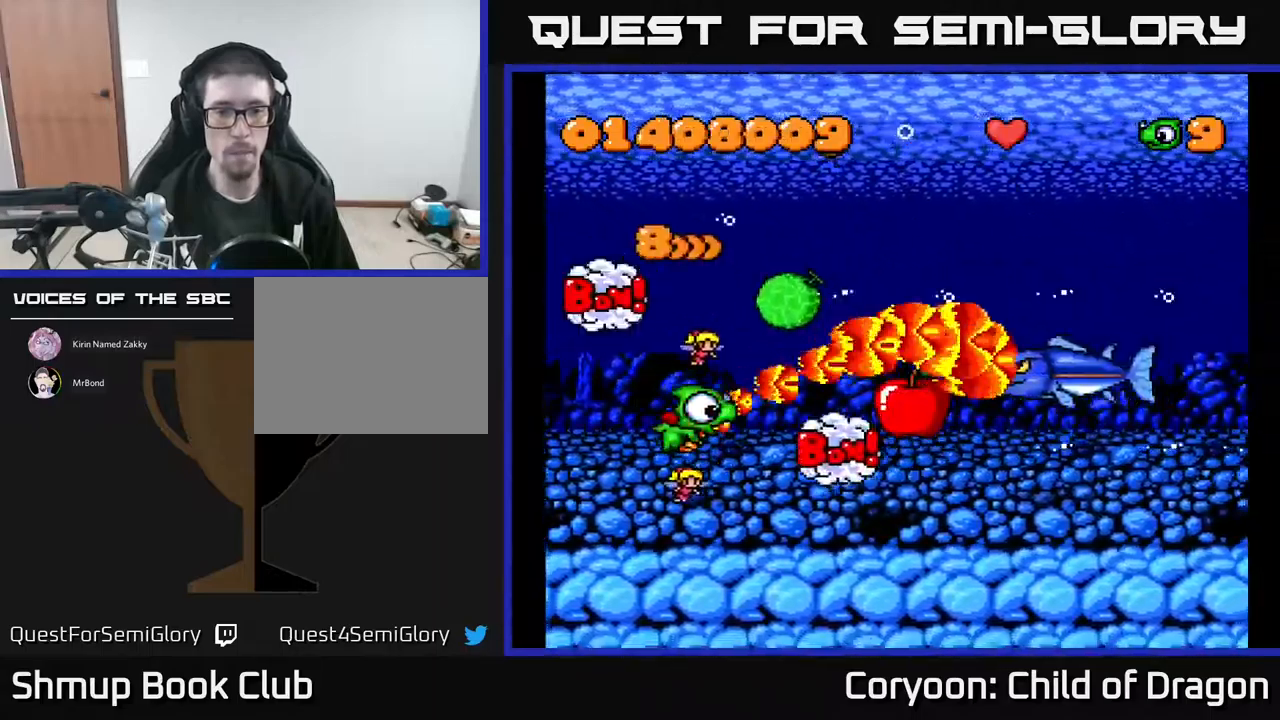
{"buttons": ["A", "DPAD_LEFT"], "events": [[17, "DPAD_DOWN", "up"], [67, "DPAD_LEFT", "down"], [84, "DPAD_UP", "down"], [184, "DPAD_LEFT", "up"], [200, "DPAD_RIGHT", "down"], [200, "DPAD_UP", "up"], [317, "DPAD_RIGHT", "up"], [350, "DPAD_LEFT", "down"]]}
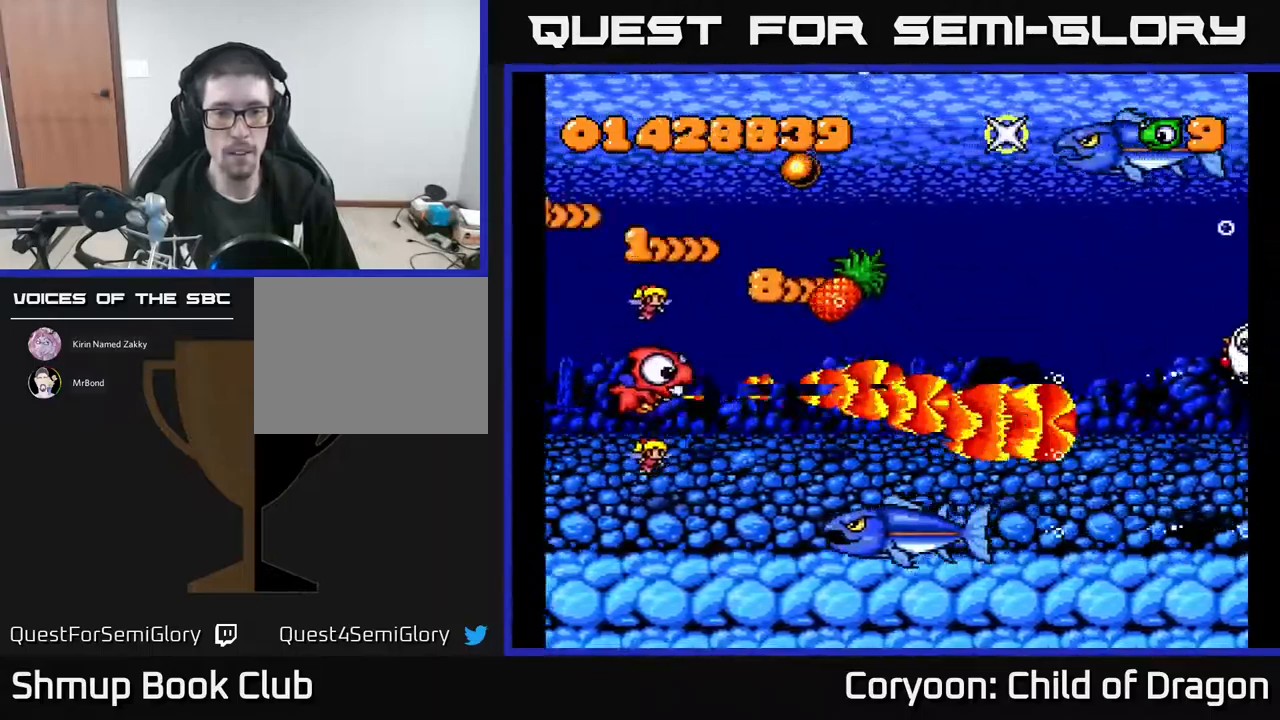
{"buttons": ["A", "DPAD_UP", "DPAD_LEFT"], "events": [[17, "DPAD_LEFT", "up"], [50, "DPAD_DOWN", "down"], [50, "DPAD_RIGHT", "down"], [150, "DPAD_DOWN", "up"], [200, "DPAD_UP", "down"], [250, "DPAD_RIGHT", "up"], [500, "DPAD_LEFT", "down"]]}
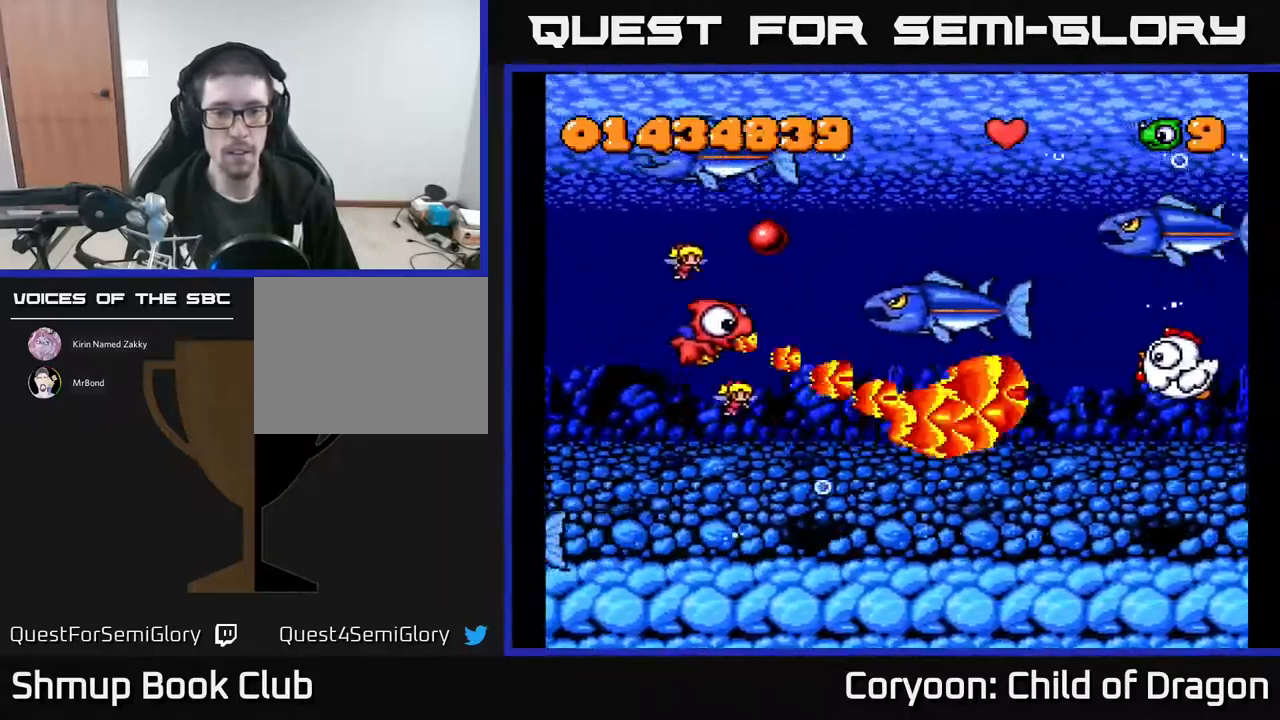
{"buttons": ["A", "DPAD_UP", "DPAD_RIGHT"], "events": [[17, "DPAD_UP", "up"], [50, "DPAD_DOWN", "down"], [150, "DPAD_DOWN", "up"], [150, "DPAD_LEFT", "up"], [184, "DPAD_UP", "down"], [367, "DPAD_RIGHT", "down"]]}
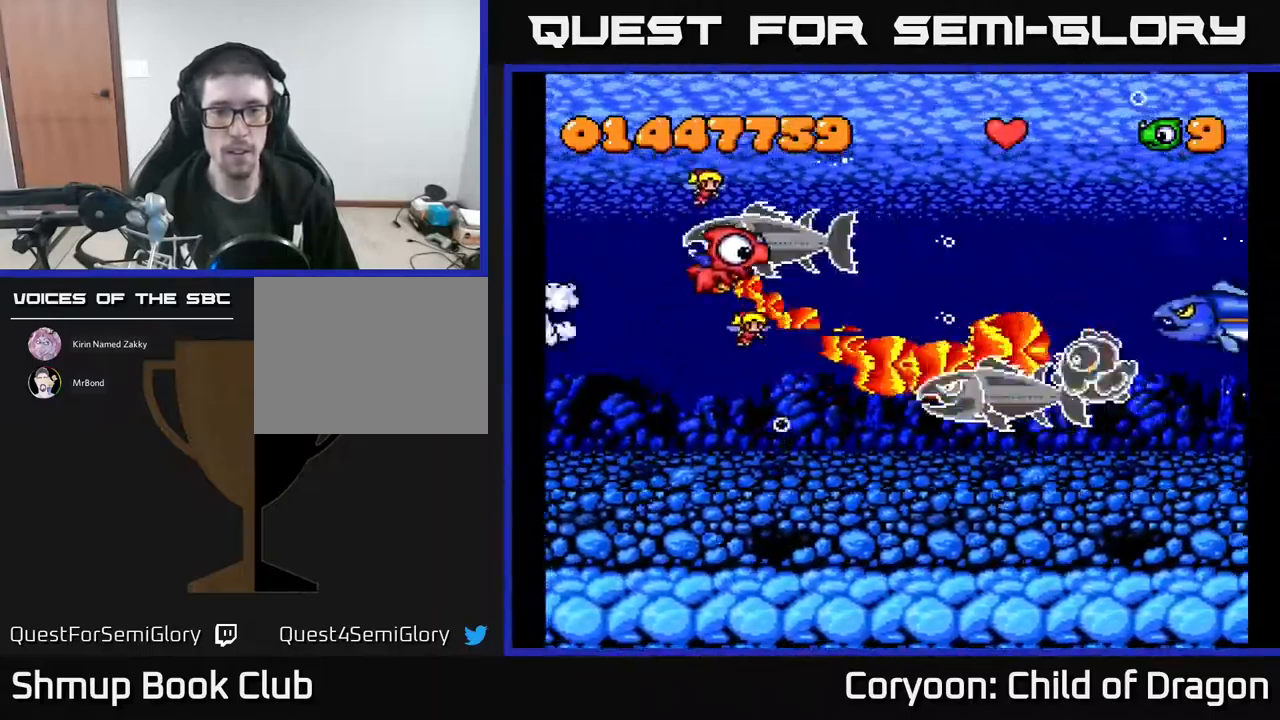
{"buttons": ["A", "DPAD_DOWN", "DPAD_LEFT"], "events": [[67, "DPAD_RIGHT", "up"], [100, "DPAD_LEFT", "down"], [117, "DPAD_UP", "up"], [167, "DPAD_DOWN", "down"], [250, "DPAD_LEFT", "up"], [367, "DPAD_LEFT", "down"]]}
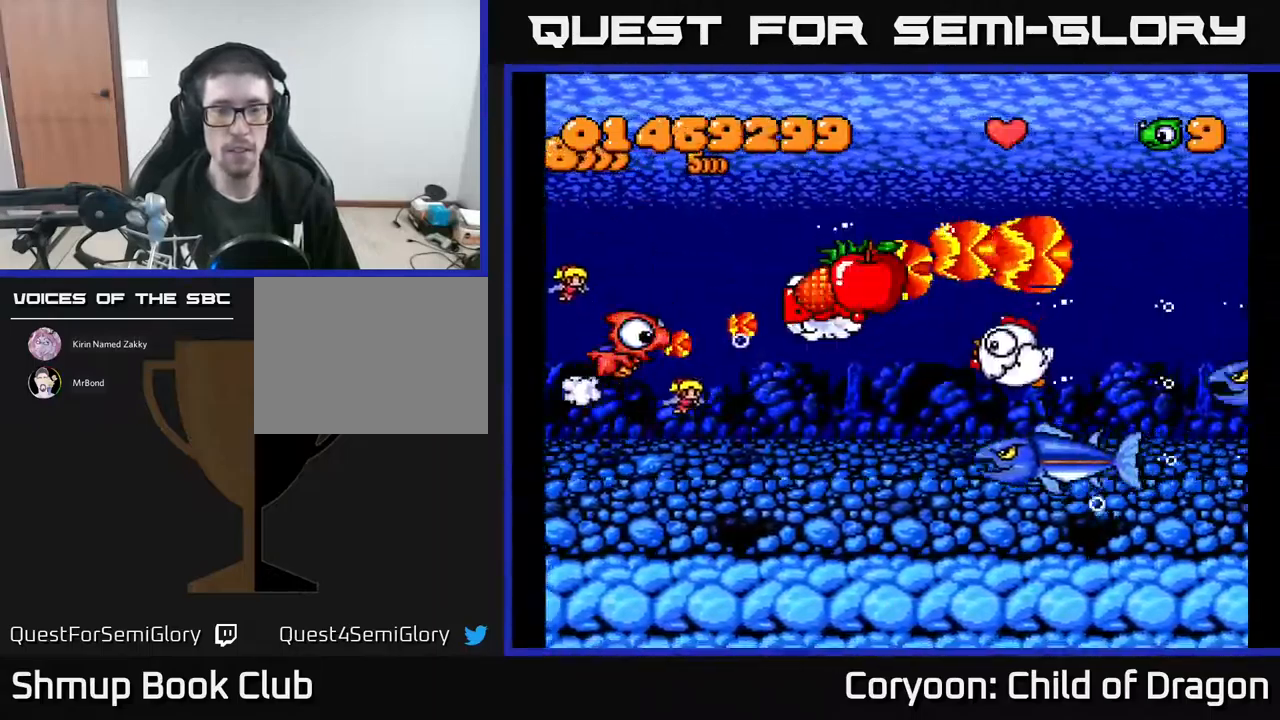
{"buttons": ["A", "DPAD_UP"], "events": [[17, "DPAD_DOWN", "up"], [84, "DPAD_LEFT", "up"], [117, "DPAD_RIGHT", "down"], [167, "DPAD_DOWN", "down"], [350, "DPAD_RIGHT", "up"], [384, "DPAD_DOWN", "up"], [417, "DPAD_LEFT", "down"], [417, "DPAD_UP", "down"], [500, "DPAD_LEFT", "up"]]}
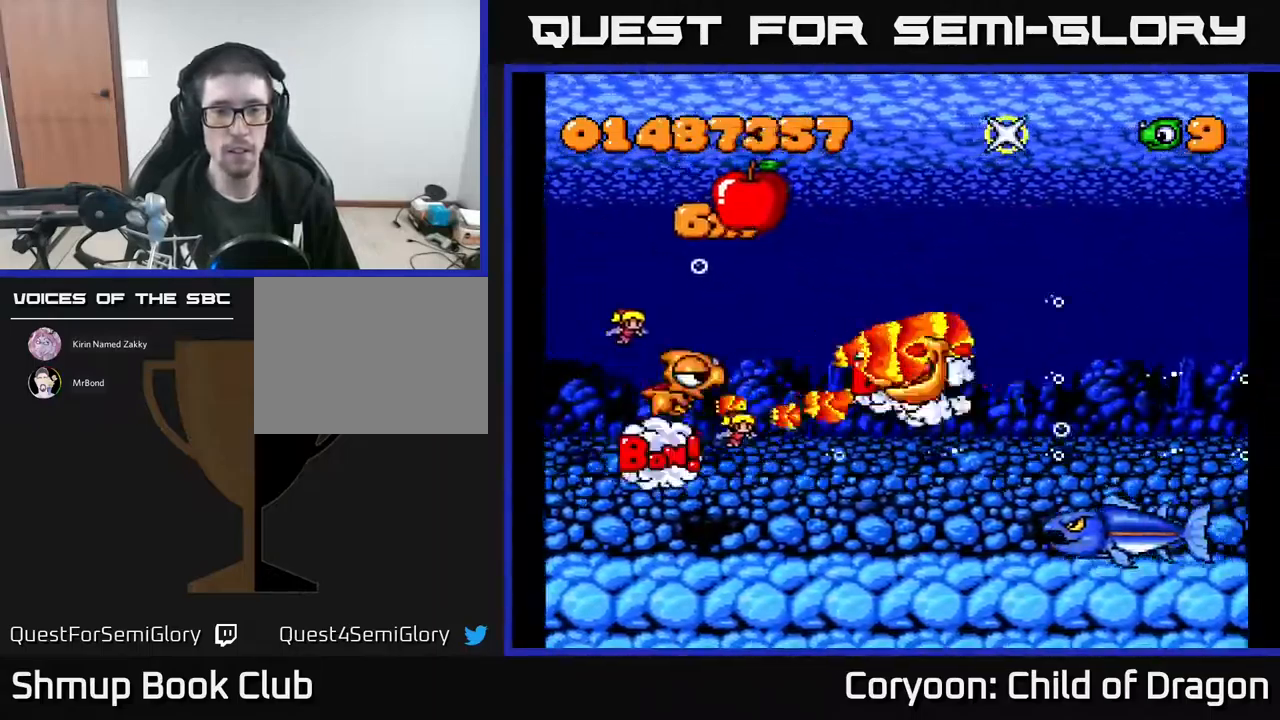
{"buttons": ["A", "DPAD_DOWN", "DPAD_RIGHT"], "events": [[250, "DPAD_LEFT", "down"], [284, "DPAD_UP", "up"], [334, "DPAD_DOWN", "down"], [367, "DPAD_LEFT", "up"], [500, "DPAD_RIGHT", "down"]]}
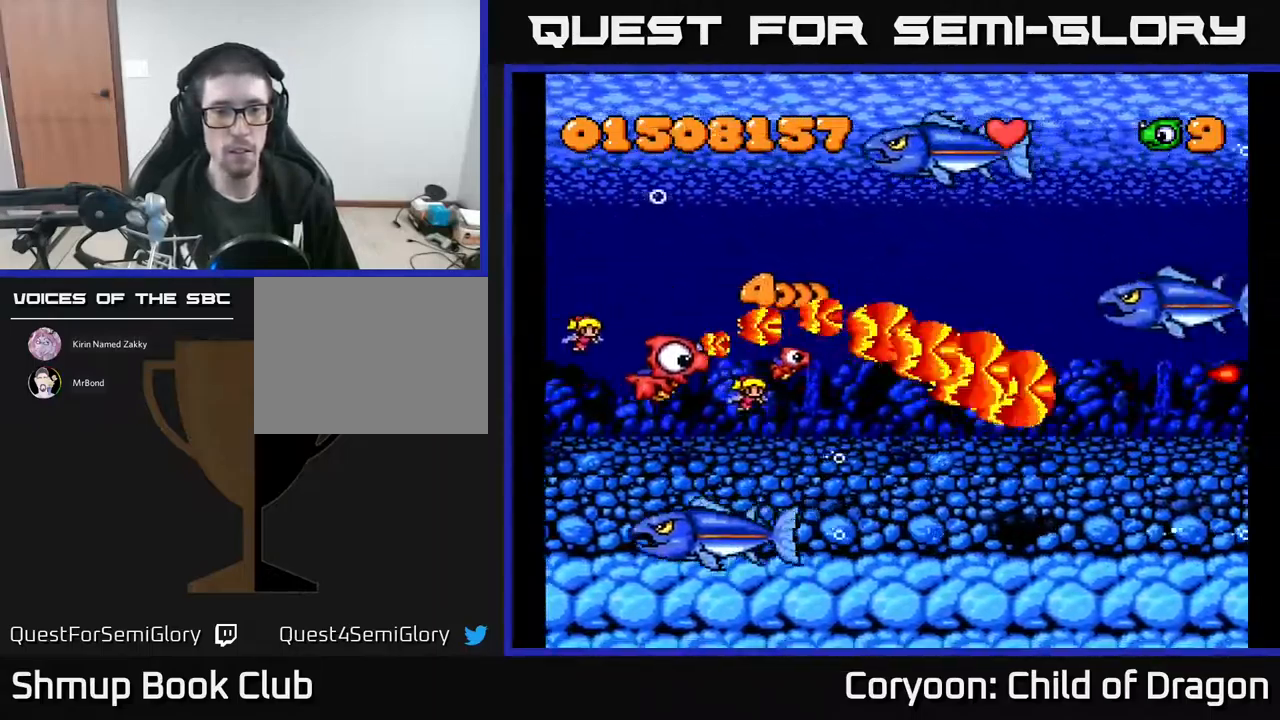
{"buttons": ["A", "DPAD_UP", "DPAD_LEFT"], "events": [[100, "DPAD_DOWN", "up"], [200, "DPAD_RIGHT", "up"], [200, "DPAD_UP", "down"], [234, "DPAD_LEFT", "down"]]}
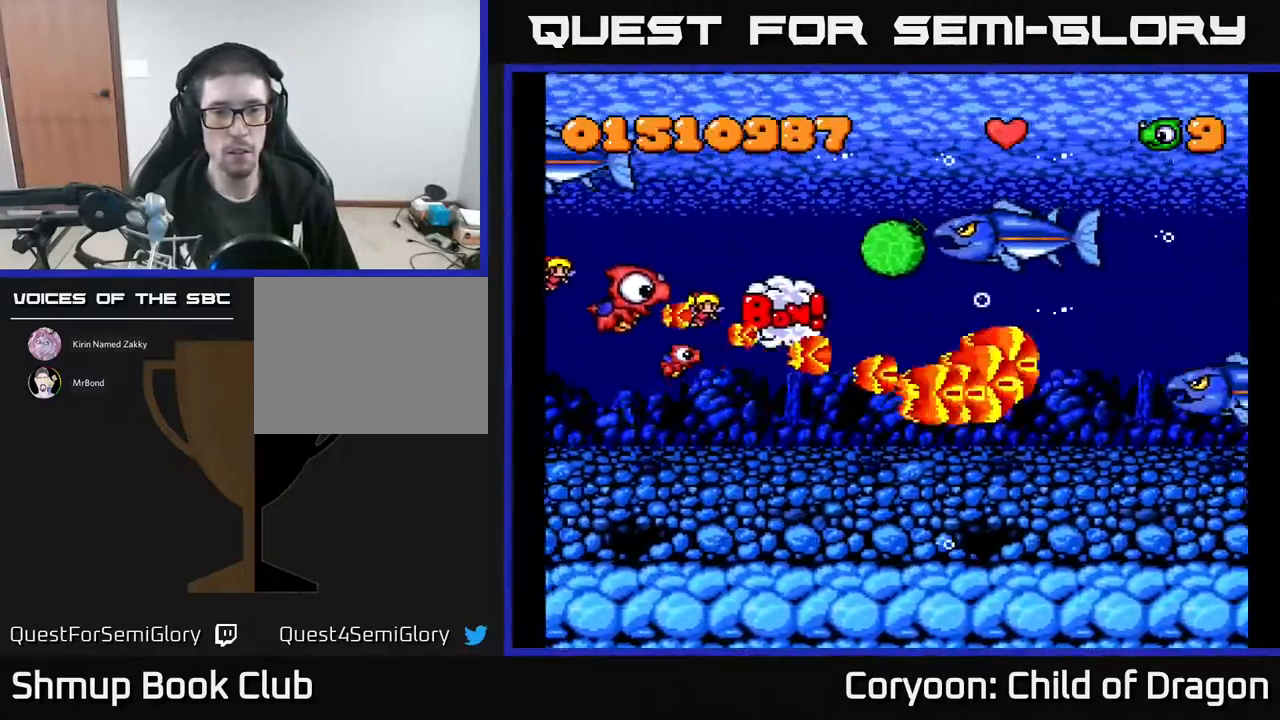
{"buttons": ["A", "DPAD_DOWN"], "events": [[50, "DPAD_LEFT", "up"], [284, "DPAD_UP", "up"], [300, "DPAD_DOWN", "down"]]}
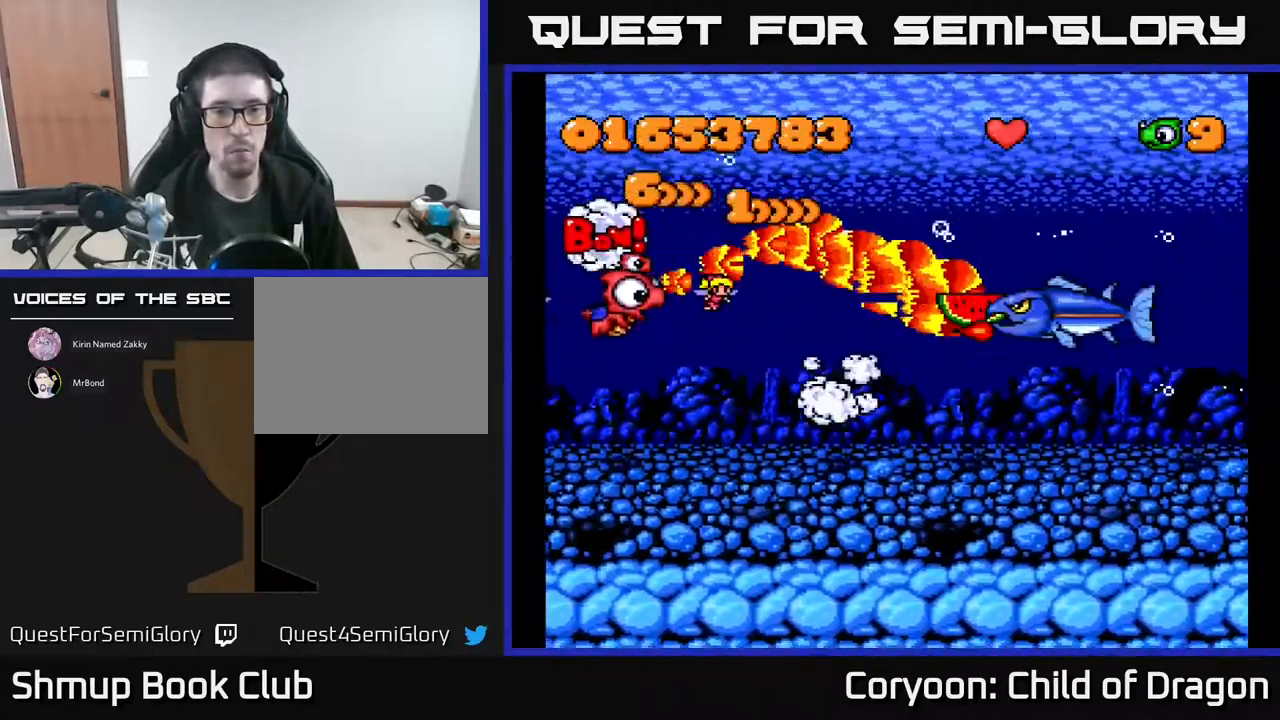
{"buttons": ["A", "DPAD_DOWN", "DPAD_LEFT"], "events": [[34, "DPAD_RIGHT", "down"], [183, "DPAD_DOWN", "up"], [200, "DPAD_RIGHT", "up"], [200, "DPAD_UP", "down"], [316, "DPAD_RIGHT", "down"], [333, "DPAD_RIGHT", "up"], [416, "DPAD_UP", "up"], [466, "DPAD_DOWN", "down"], [466, "DPAD_LEFT", "down"]]}
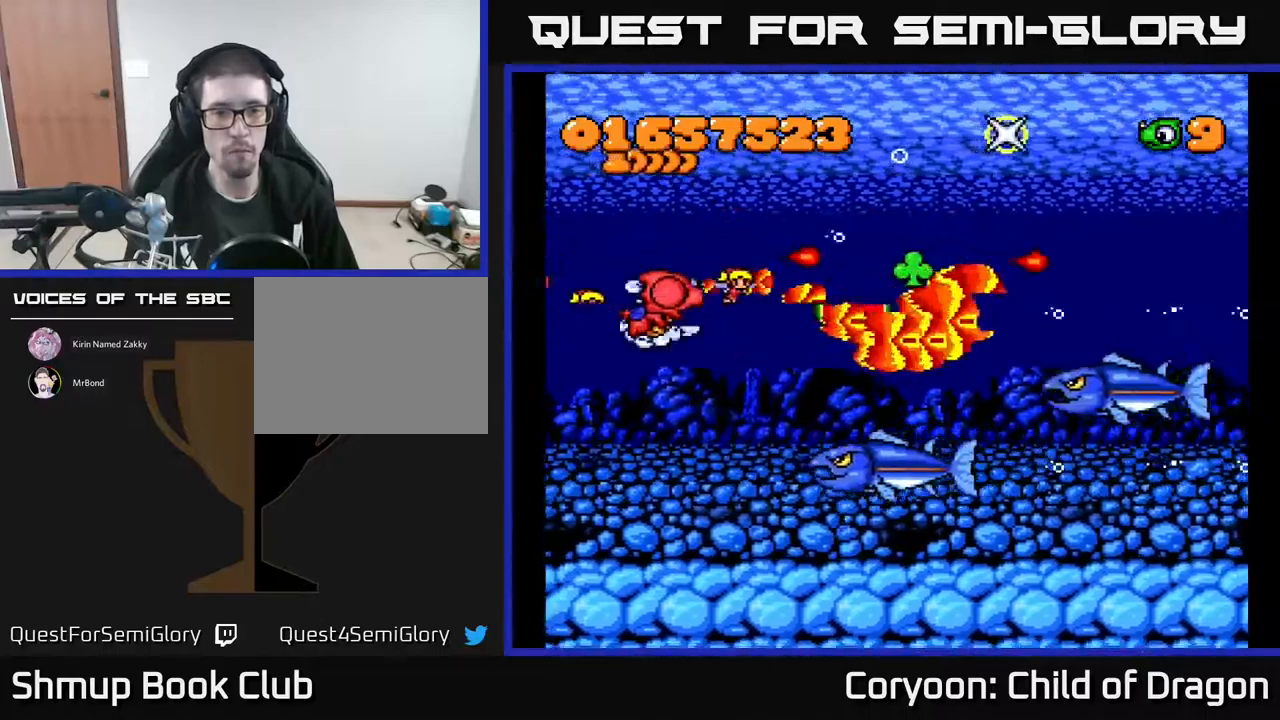
{"buttons": ["A", "DPAD_DOWN", "DPAD_RIGHT"], "events": [[17, "DPAD_LEFT", "up"], [367, "DPAD_DOWN", "up"], [417, "DPAD_RIGHT", "down"], [484, "DPAD_DOWN", "down"]]}
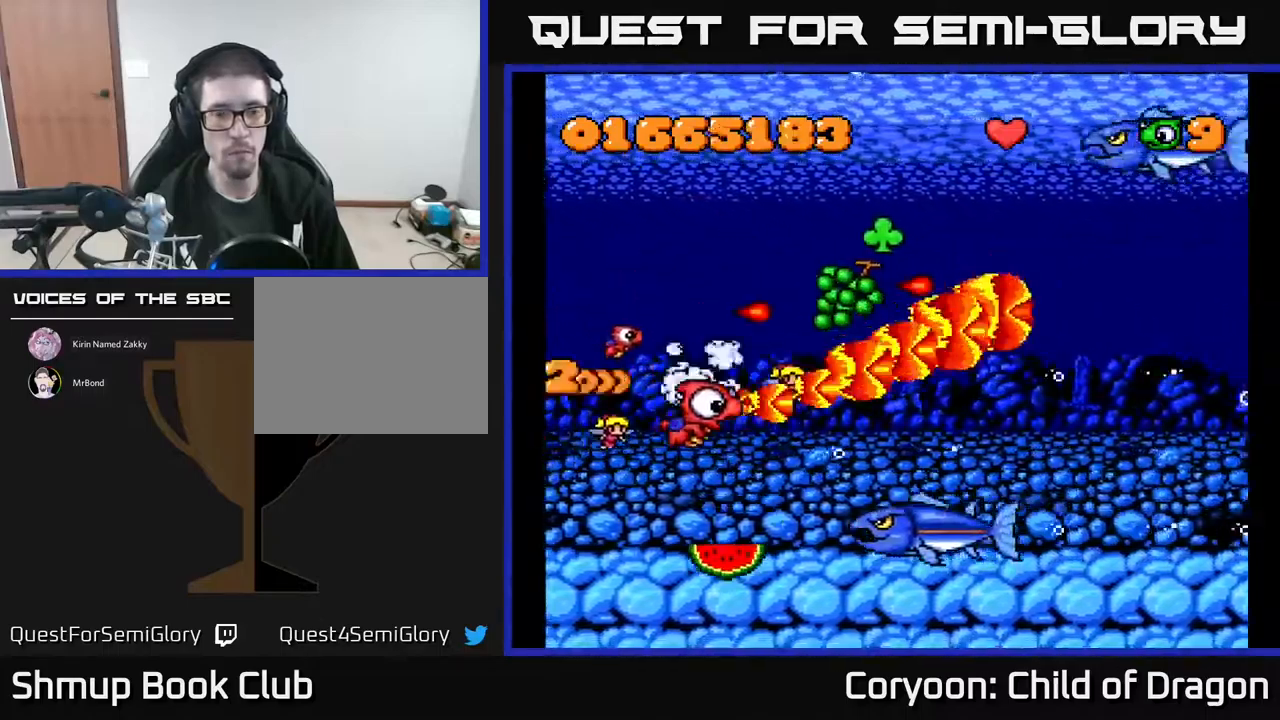
{"buttons": ["A", "DPAD_UP"], "events": [[17, "DPAD_RIGHT", "up"], [200, "DPAD_RIGHT", "down"], [267, "DPAD_DOWN", "up"], [300, "DPAD_RIGHT", "up"], [317, "DPAD_UP", "down"], [367, "DPAD_LEFT", "down"], [384, "DPAD_LEFT", "up"]]}
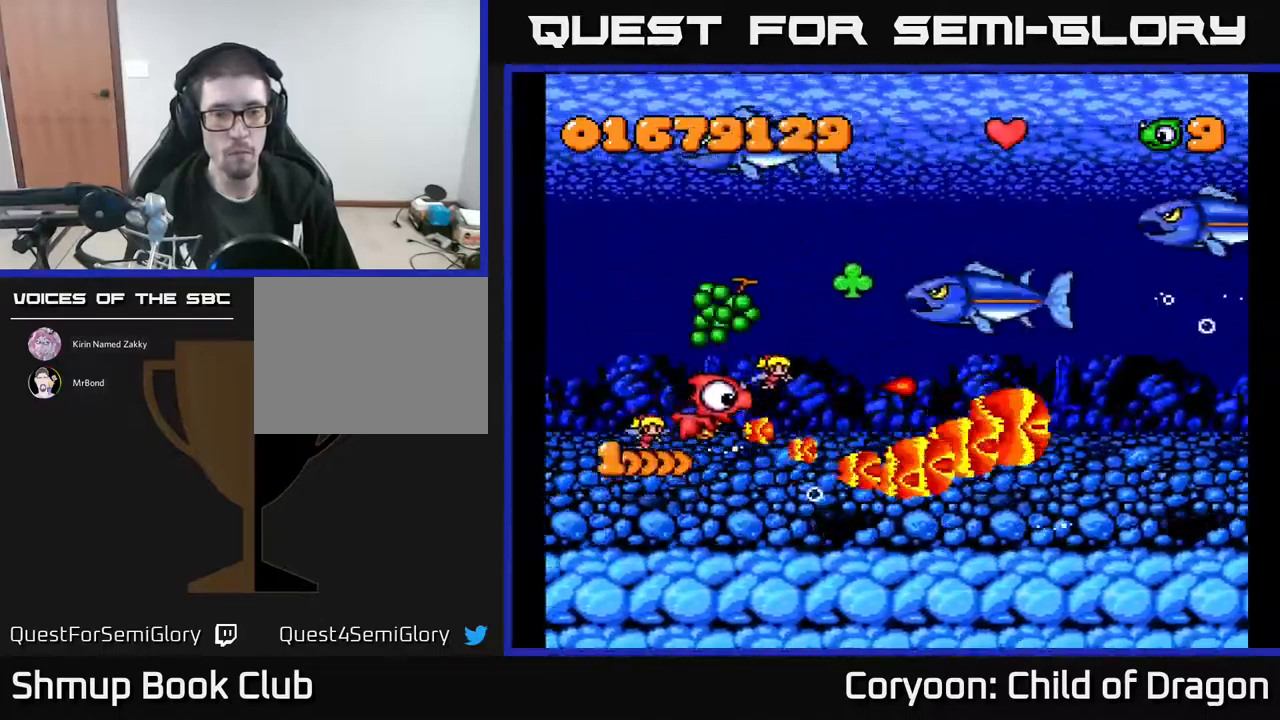
{"buttons": ["A", "DPAD_UP", "DPAD_LEFT"], "events": [[17, "DPAD_LEFT", "down"], [84, "DPAD_LEFT", "up"], [267, "DPAD_UP", "up"], [284, "DPAD_RIGHT", "down"], [334, "DPAD_DOWN", "down"], [334, "DPAD_RIGHT", "up"], [434, "DPAD_DOWN", "up"], [467, "DPAD_UP", "down"], [484, "DPAD_LEFT", "down"]]}
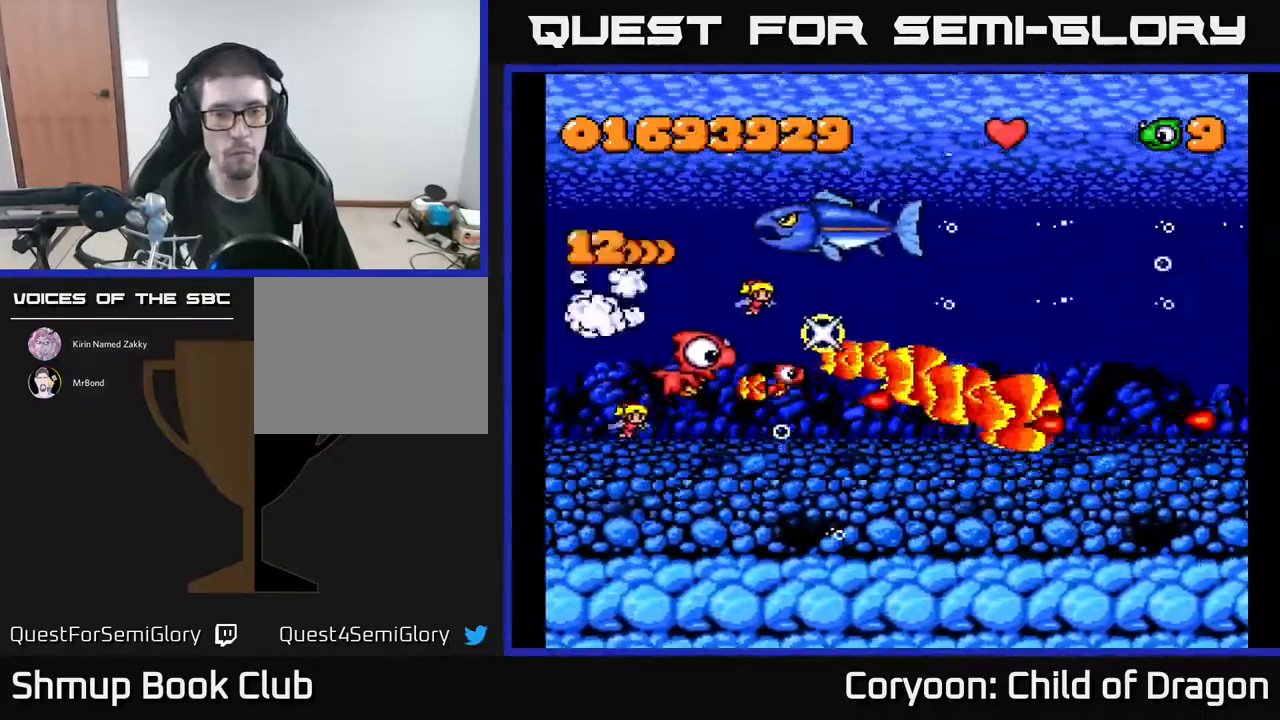
{"buttons": ["A", "DPAD_RIGHT"], "events": [[117, "DPAD_LEFT", "up"], [200, "DPAD_LEFT", "down"], [250, "DPAD_LEFT", "up"], [317, "DPAD_UP", "up"], [367, "DPAD_DOWN", "down"], [450, "DPAD_RIGHT", "down"], [484, "DPAD_DOWN", "up"]]}